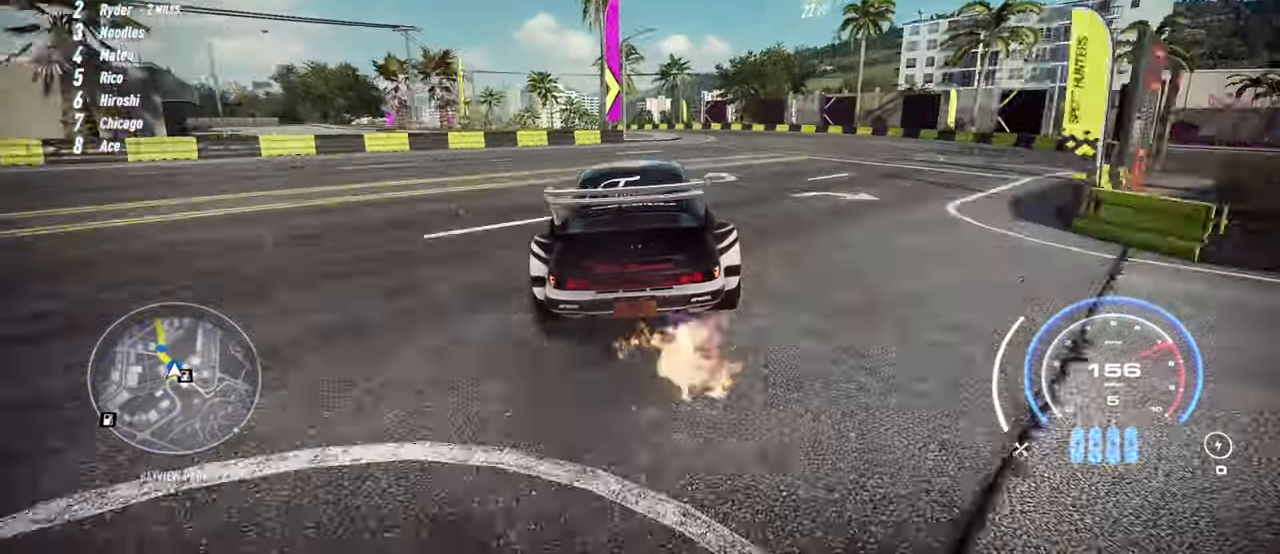
Gameplay with a controller (Xbox layout); each line is a JSON object with the inputs held at the frame after it. "events" lists button and stick changes between this image and that frame as [ms after this image, input, new state], when the widget could be followed in between. Not read: right_stick.
{"buttons": ["R2"], "left_stick": "left", "events": [[33, "left_stick", "left"], [183, "R2", "down"]]}
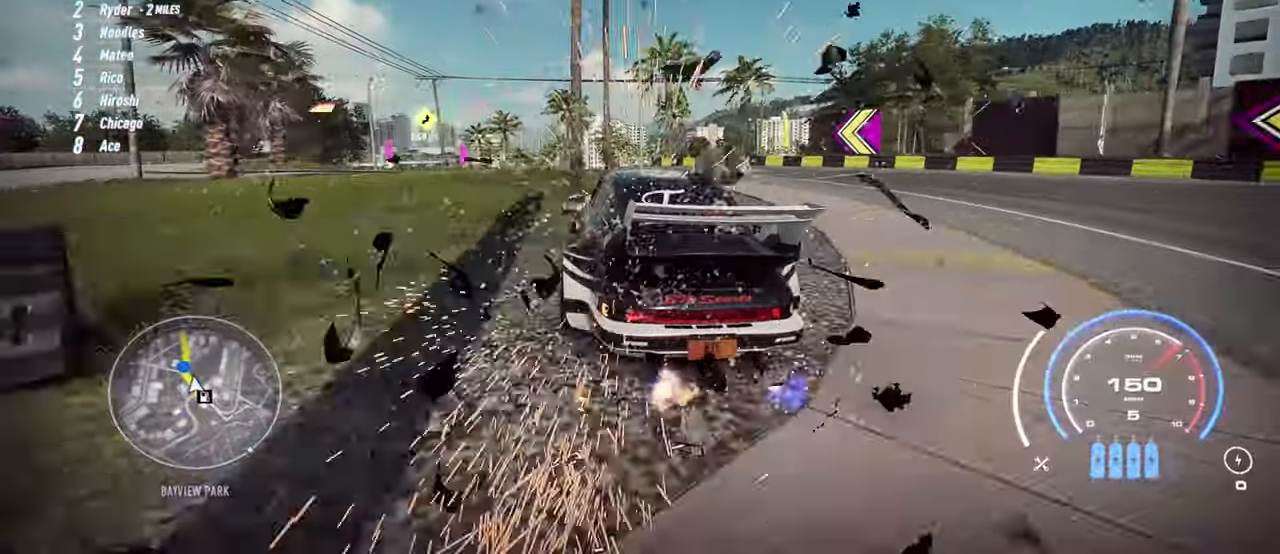
{"buttons": ["A", "R2"], "left_stick": "left", "events": [[50, "A", "down"]]}
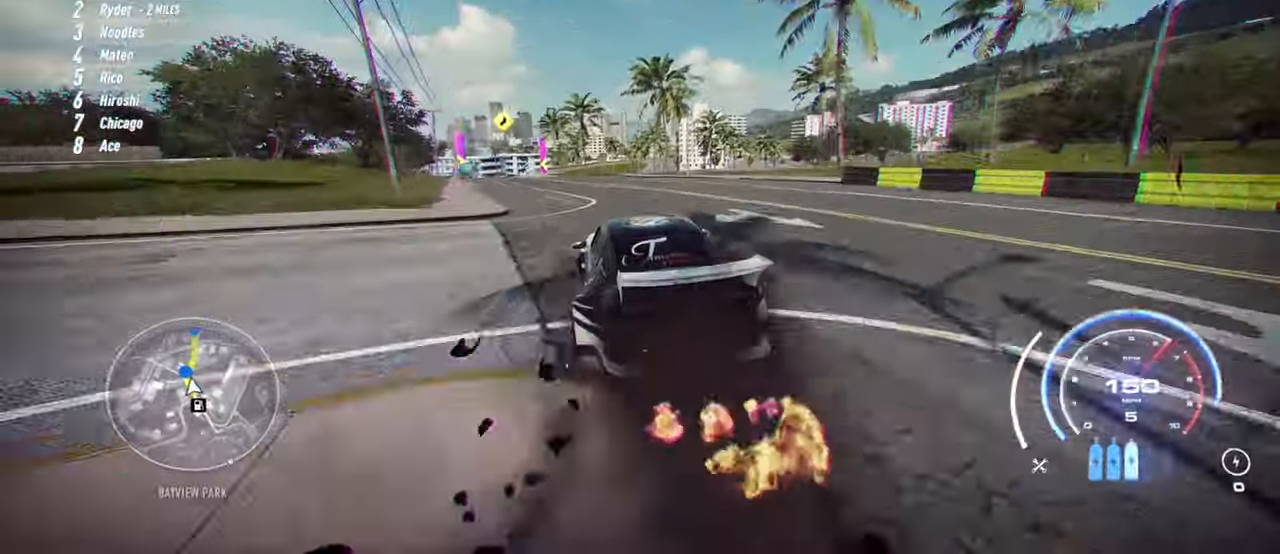
{"buttons": ["A", "R2"], "left_stick": "center", "events": [[133, "left_stick", "center"]]}
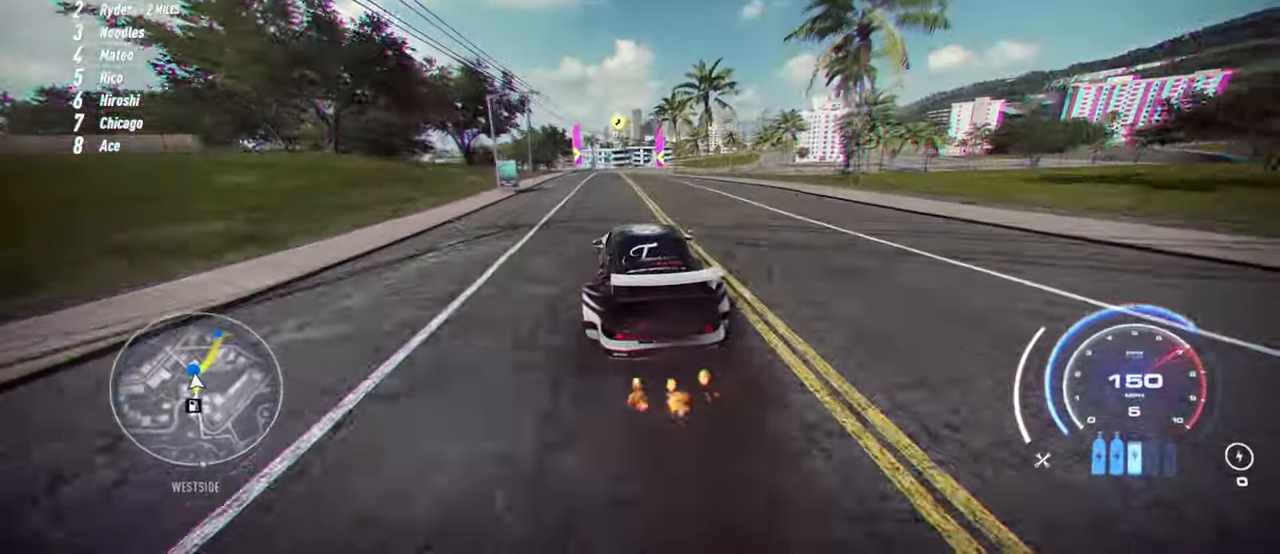
{"buttons": ["A", "R2"], "left_stick": "right", "events": [[250, "left_stick", "right"]]}
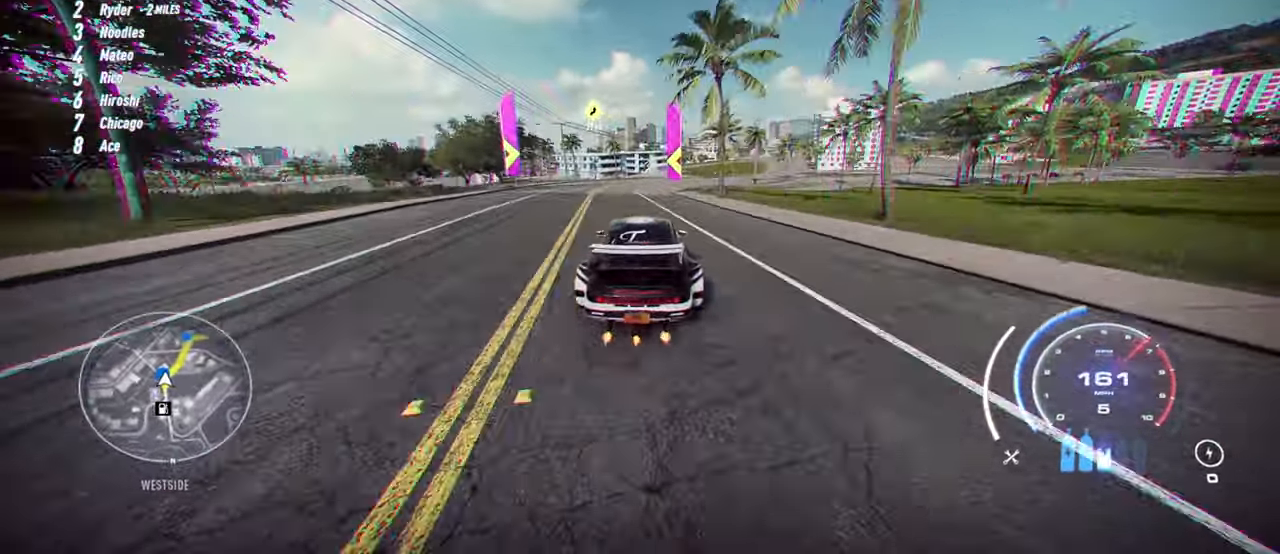
{"buttons": ["A", "R2"], "left_stick": "right", "events": []}
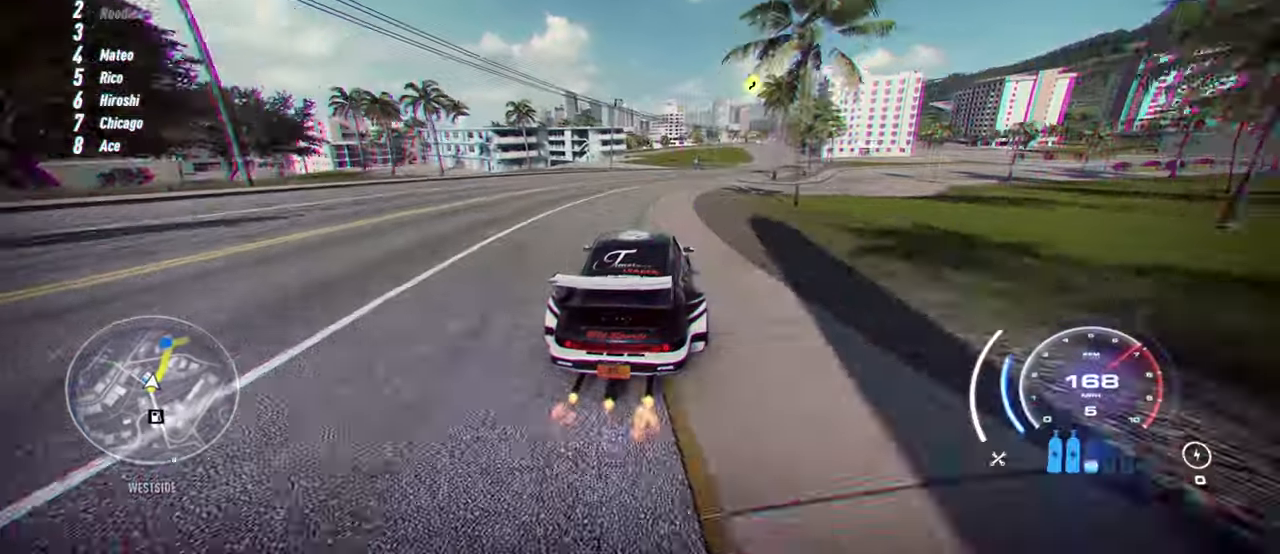
{"buttons": ["A", "R2"], "left_stick": "right", "events": [[100, "R1", "down"], [200, "R1", "up"]]}
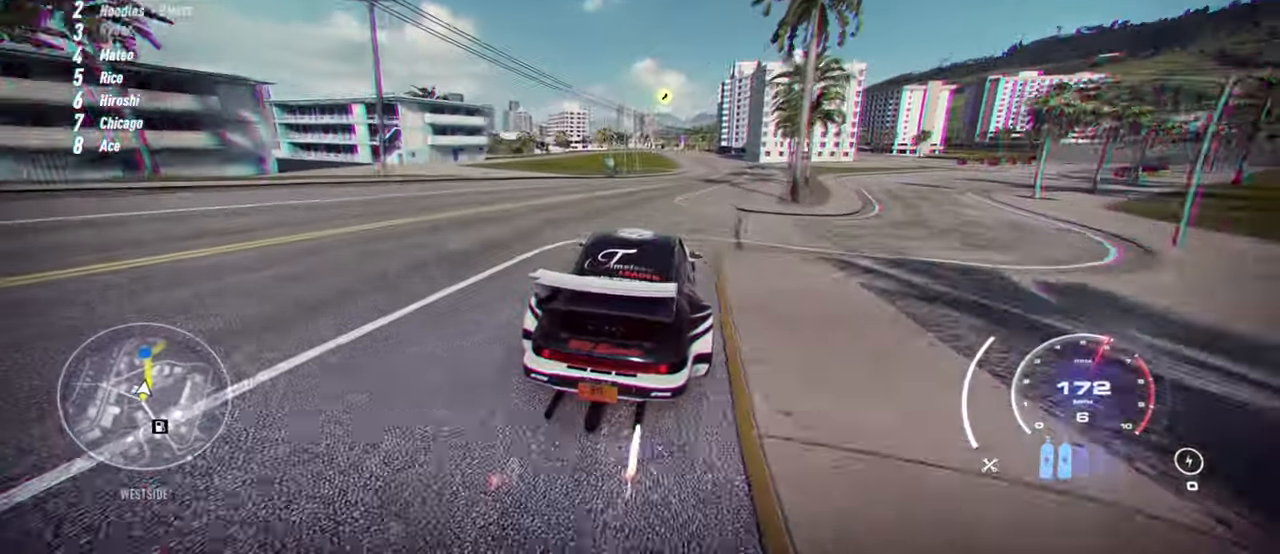
{"buttons": ["R2"], "left_stick": "center", "events": [[267, "left_stick", "center"], [383, "A", "up"]]}
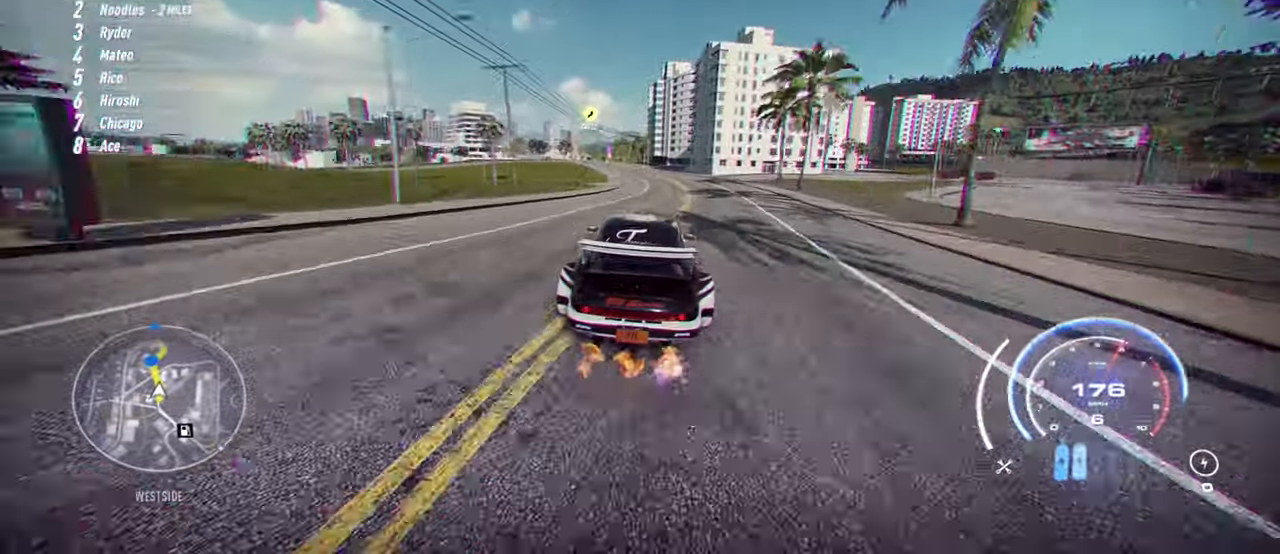
{"buttons": ["R2"], "left_stick": "left", "events": [[267, "left_stick", "left"]]}
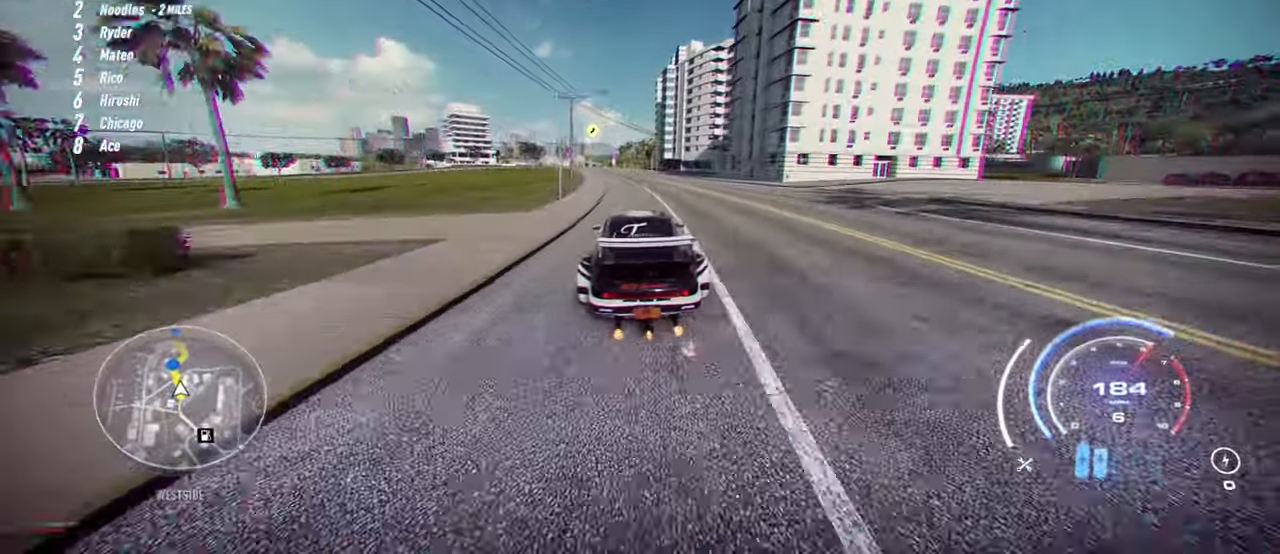
{"buttons": ["R2"], "left_stick": "up-left", "events": [[483, "left_stick", "up-left"]]}
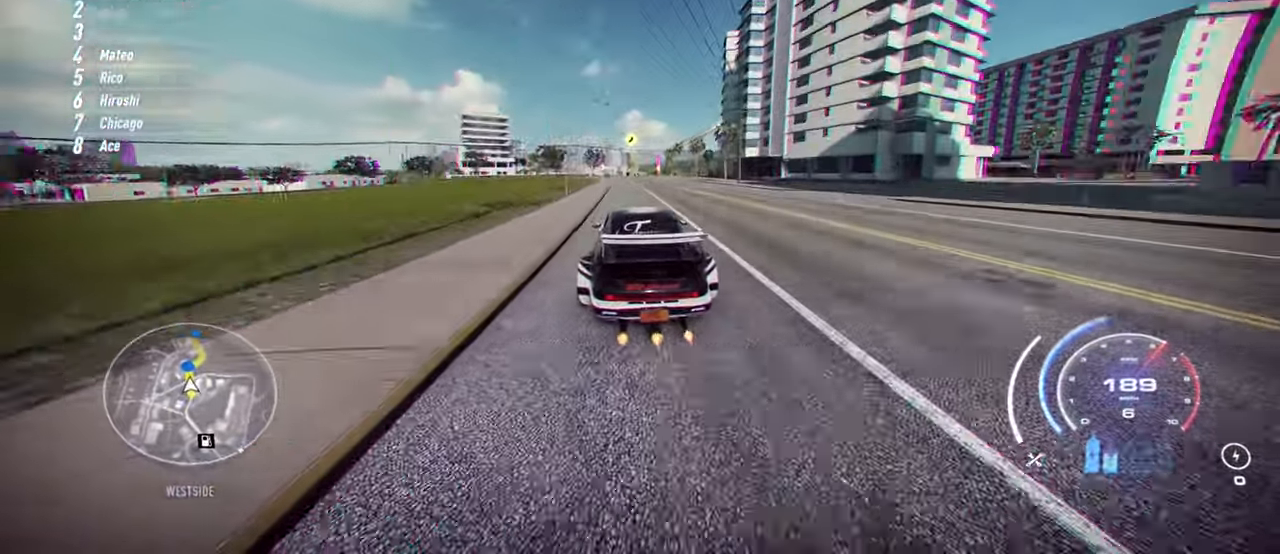
{"buttons": ["R2"], "left_stick": "up-left", "events": []}
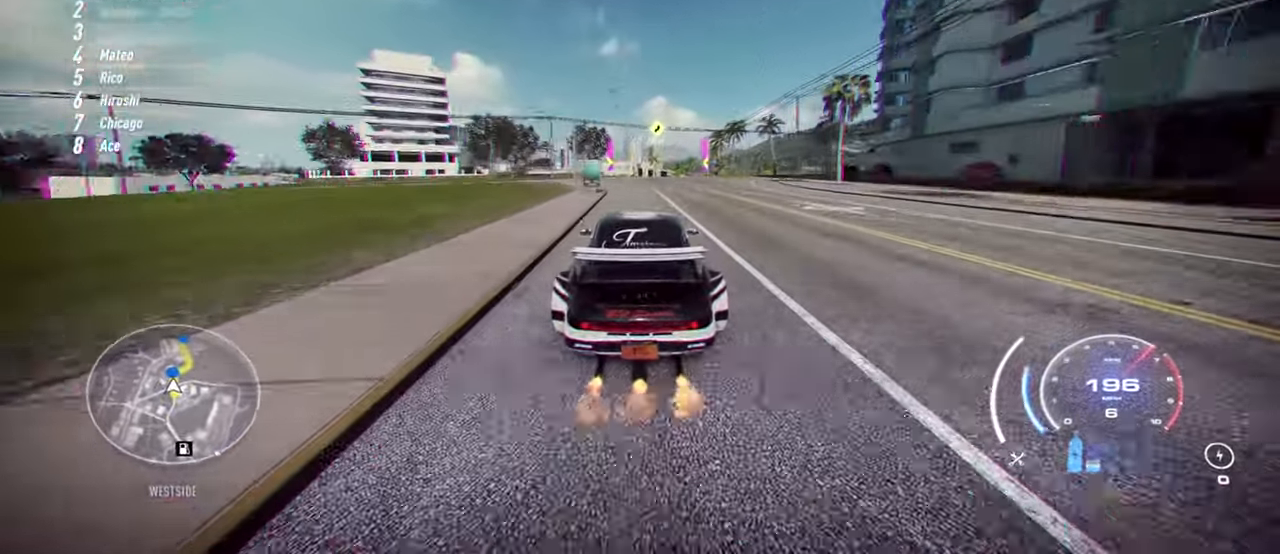
{"buttons": ["R2"], "left_stick": "right", "events": [[467, "left_stick", "right"]]}
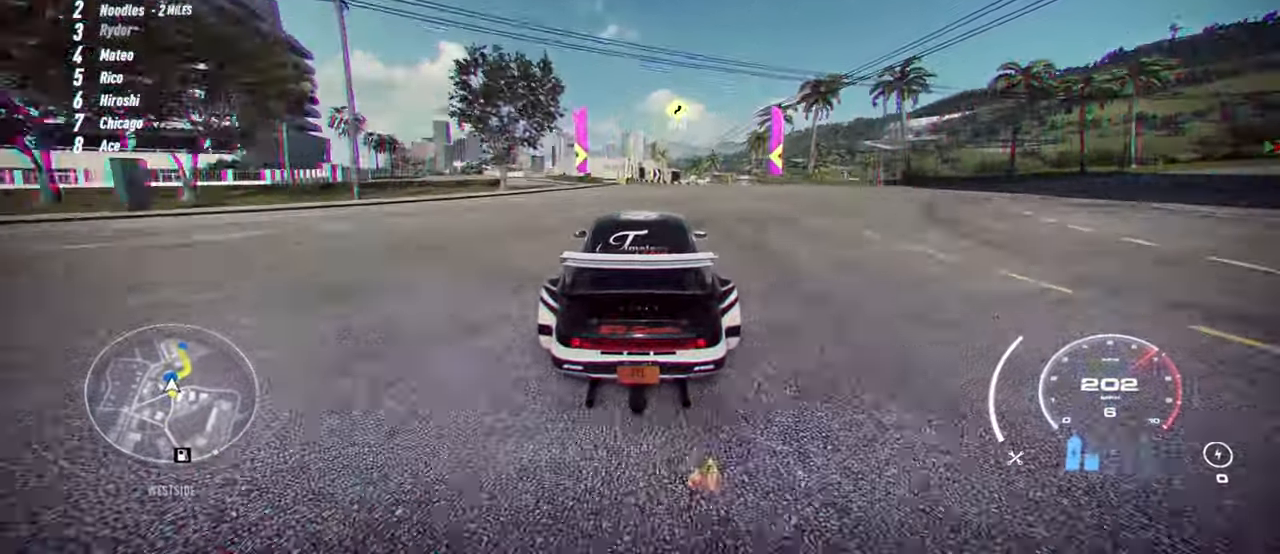
{"buttons": ["R2"], "left_stick": "right", "events": []}
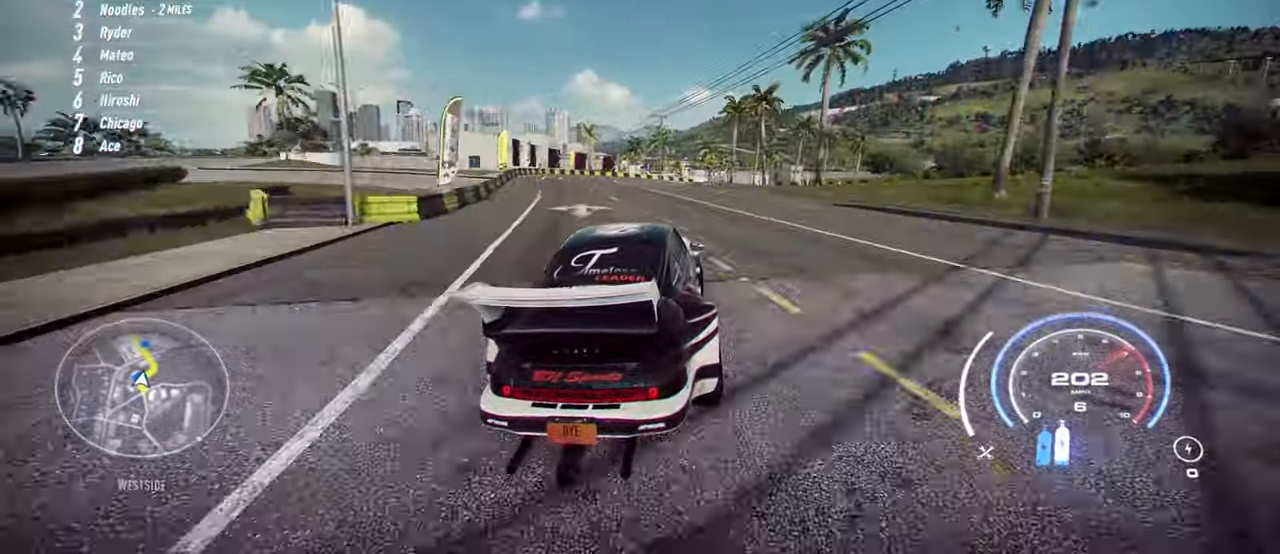
{"buttons": ["R2"], "left_stick": "right", "events": [[350, "left_stick", "center"], [433, "left_stick", "right"]]}
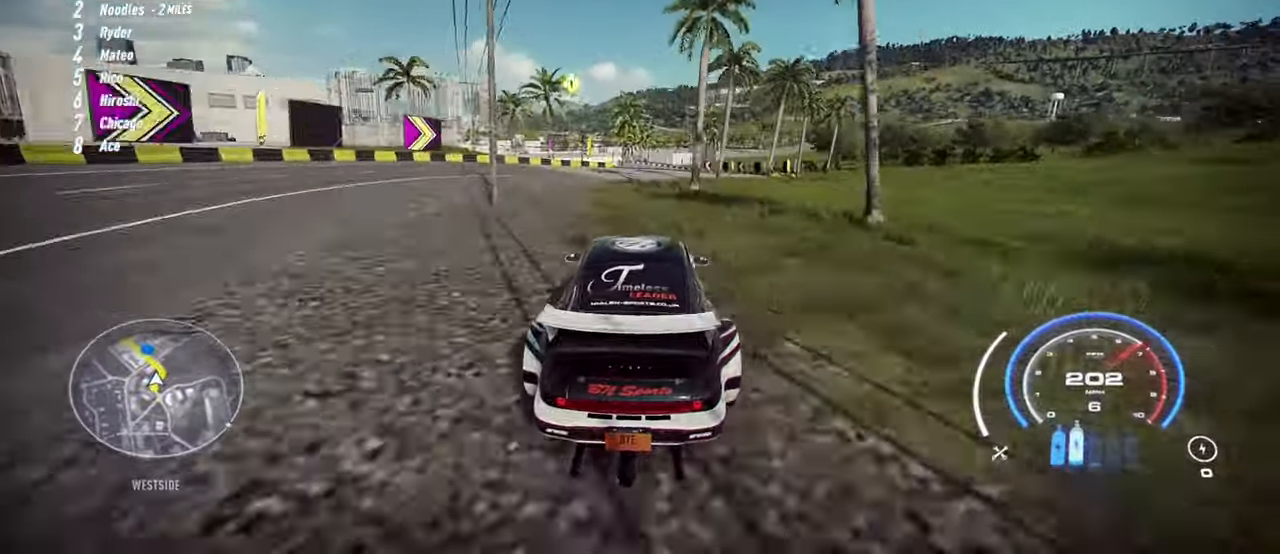
{"buttons": ["R2"], "left_stick": "center", "events": [[50, "left_stick", "center"]]}
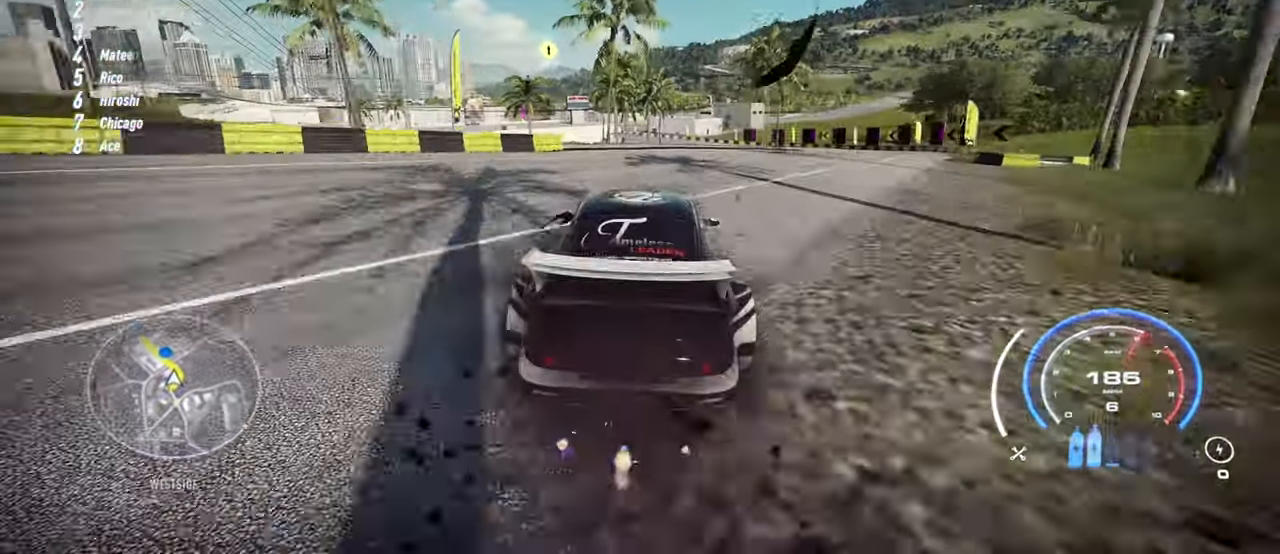
{"buttons": [], "left_stick": "center", "events": [[167, "L1", "down"], [267, "L1", "up"], [434, "R2", "up"]]}
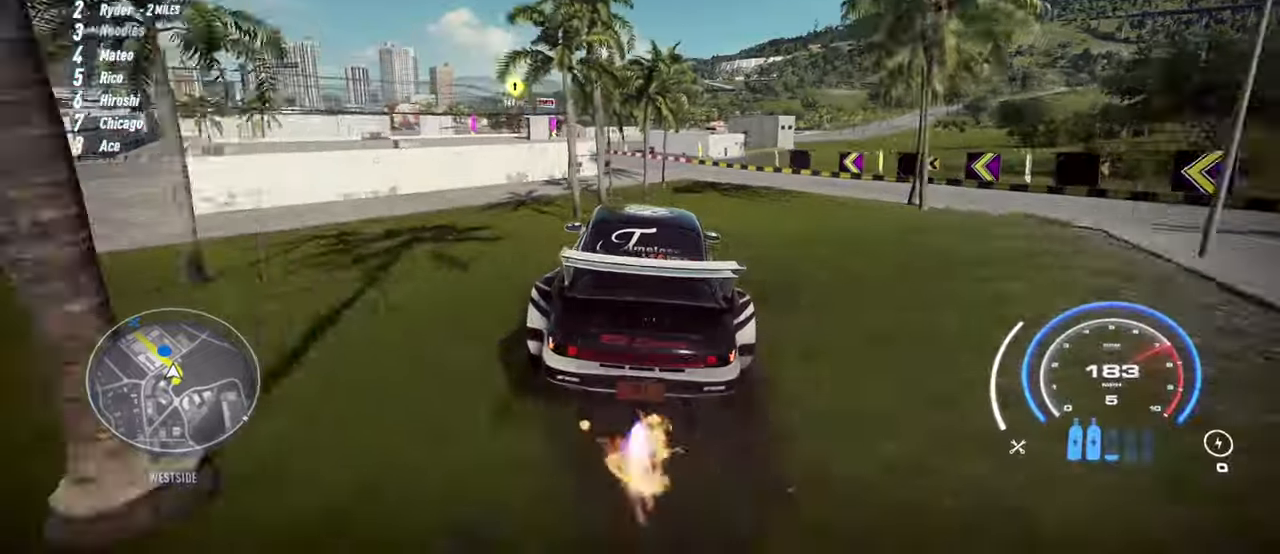
{"buttons": ["R2"], "left_stick": "left", "events": [[134, "R2", "down"], [184, "left_stick", "left"], [367, "left_stick", "center"], [417, "left_stick", "left"]]}
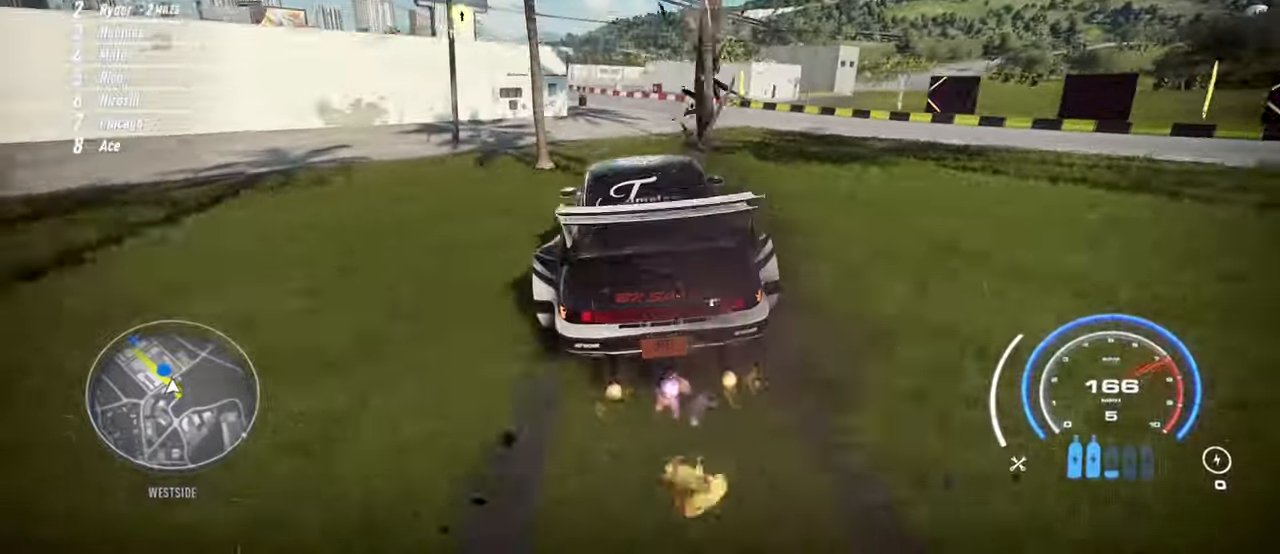
{"buttons": ["A", "R2"], "left_stick": "left", "events": [[200, "A", "down"], [317, "left_stick", "center"], [400, "left_stick", "left"]]}
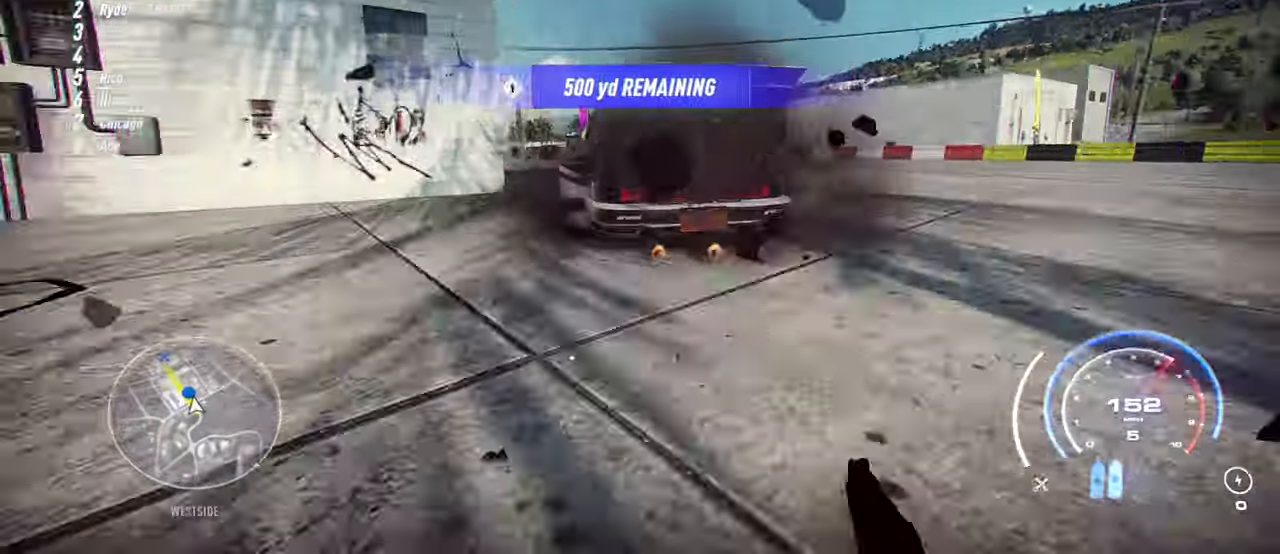
{"buttons": ["A", "R2"], "left_stick": "left", "events": [[34, "left_stick", "center"], [134, "left_stick", "left"]]}
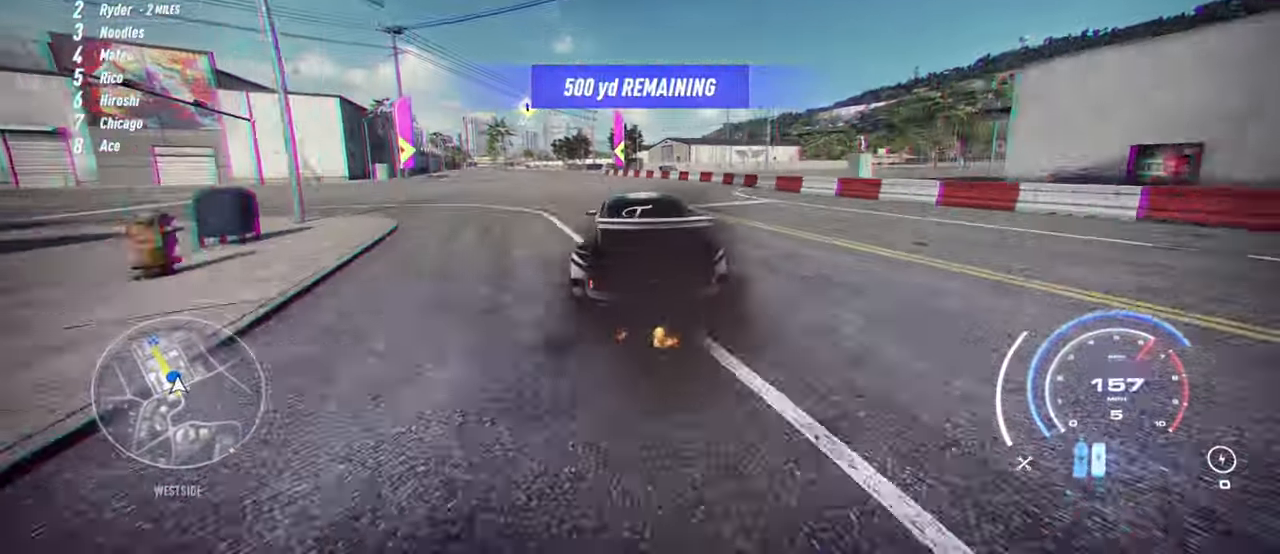
{"buttons": ["A", "R2"], "left_stick": "center", "events": [[134, "left_stick", "center"], [184, "left_stick", "left"], [384, "left_stick", "center"]]}
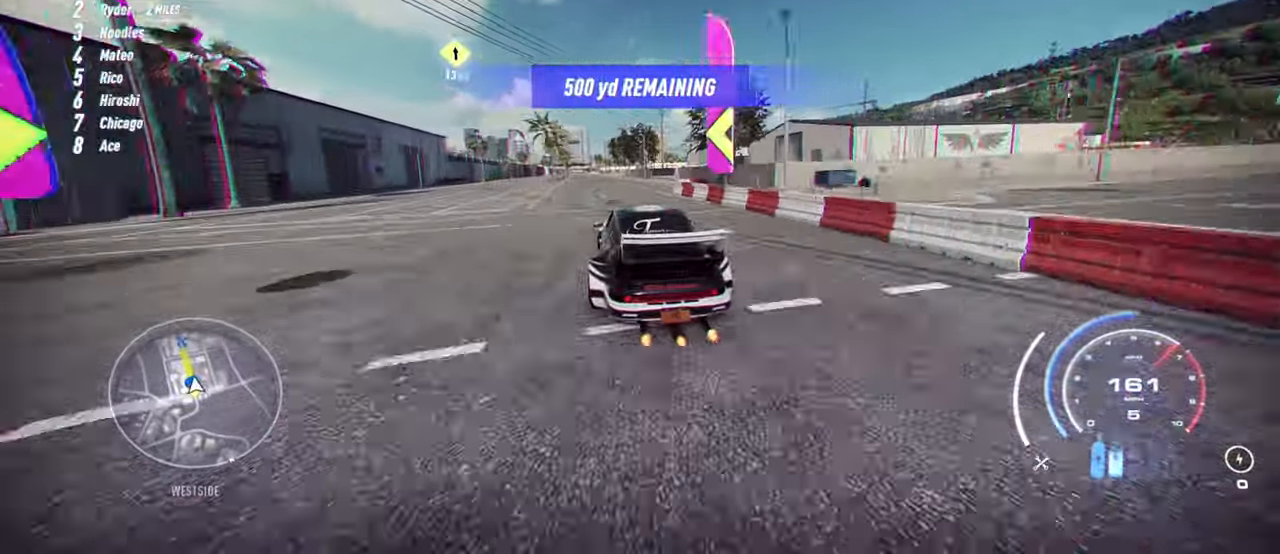
{"buttons": ["A", "R2"], "left_stick": "center", "events": [[67, "left_stick", "left"], [367, "left_stick", "center"]]}
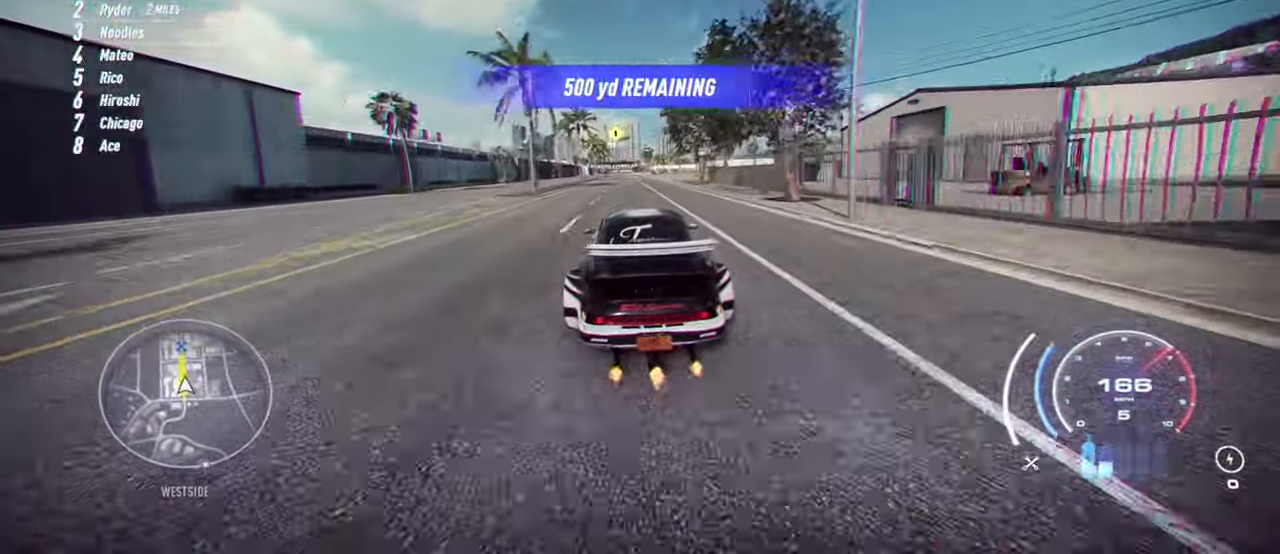
{"buttons": ["A", "R1", "R2"], "left_stick": "center", "events": [[417, "R1", "down"]]}
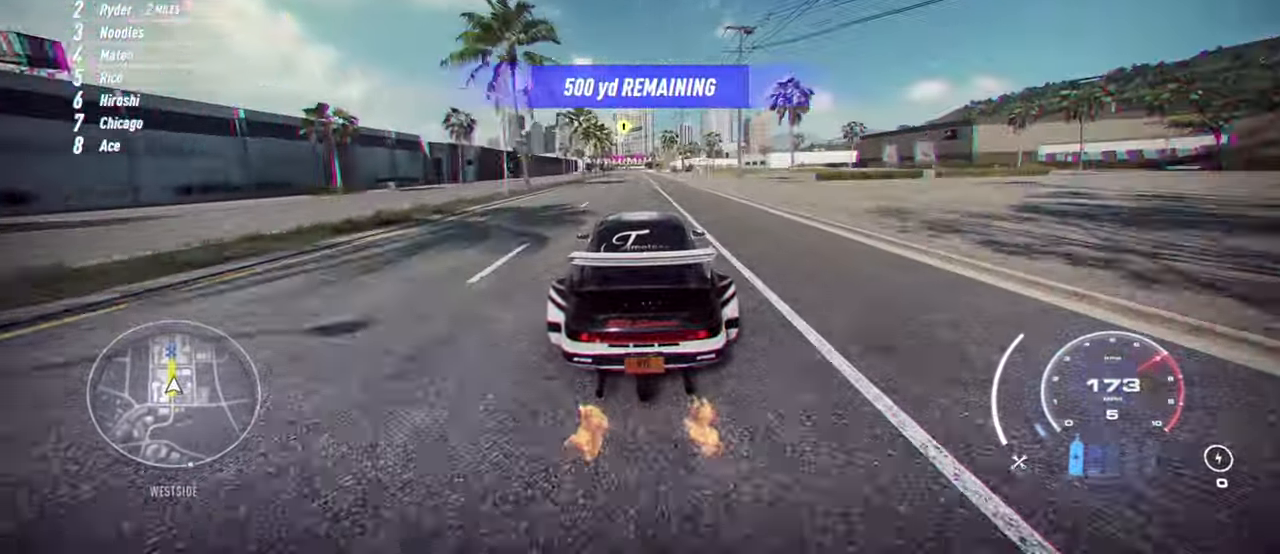
{"buttons": ["A", "R2"], "left_stick": "left", "events": [[34, "R1", "up"], [417, "left_stick", "left"]]}
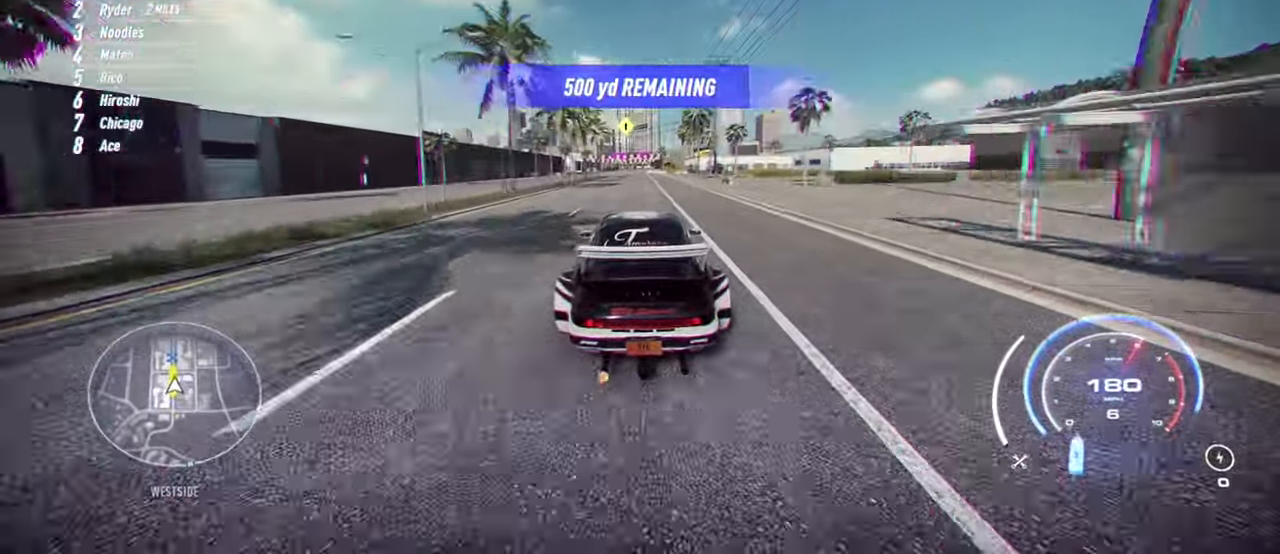
{"buttons": ["A", "R2"], "left_stick": "left", "events": [[17, "left_stick", "center"], [417, "left_stick", "left"]]}
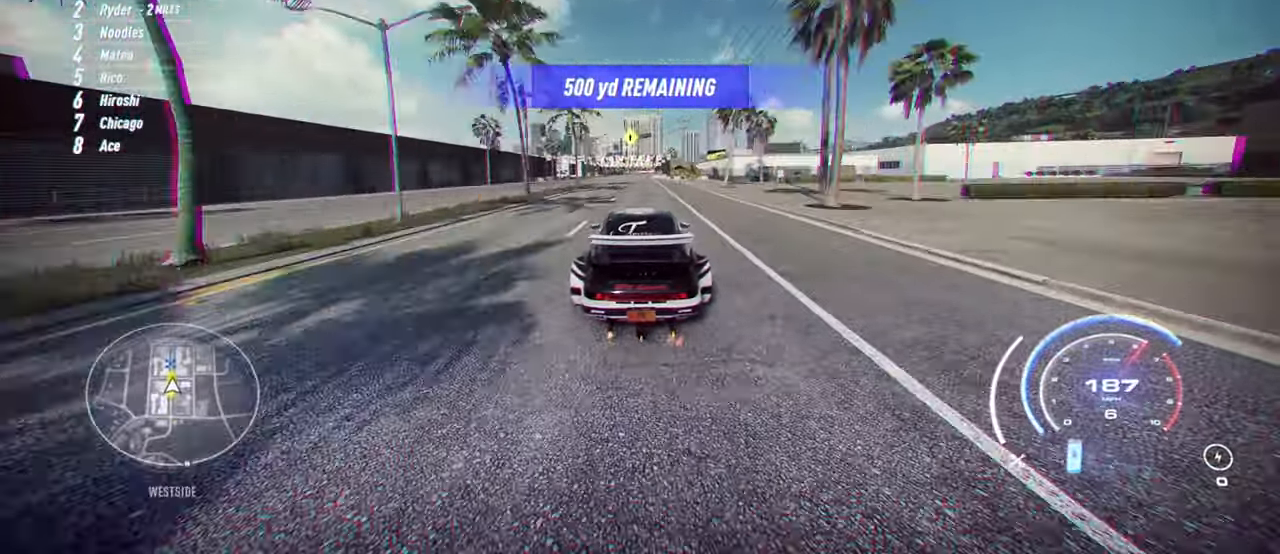
{"buttons": ["A", "R2"], "left_stick": "center", "events": [[50, "left_stick", "center"], [384, "left_stick", "left"], [500, "left_stick", "center"]]}
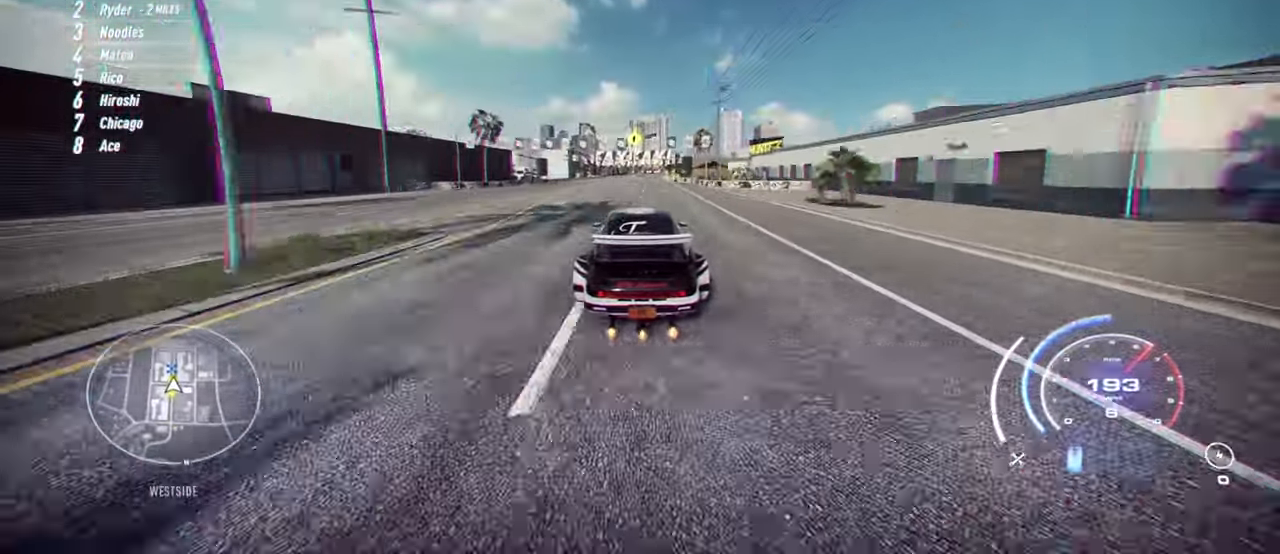
{"buttons": ["A", "R2"], "left_stick": "center", "events": []}
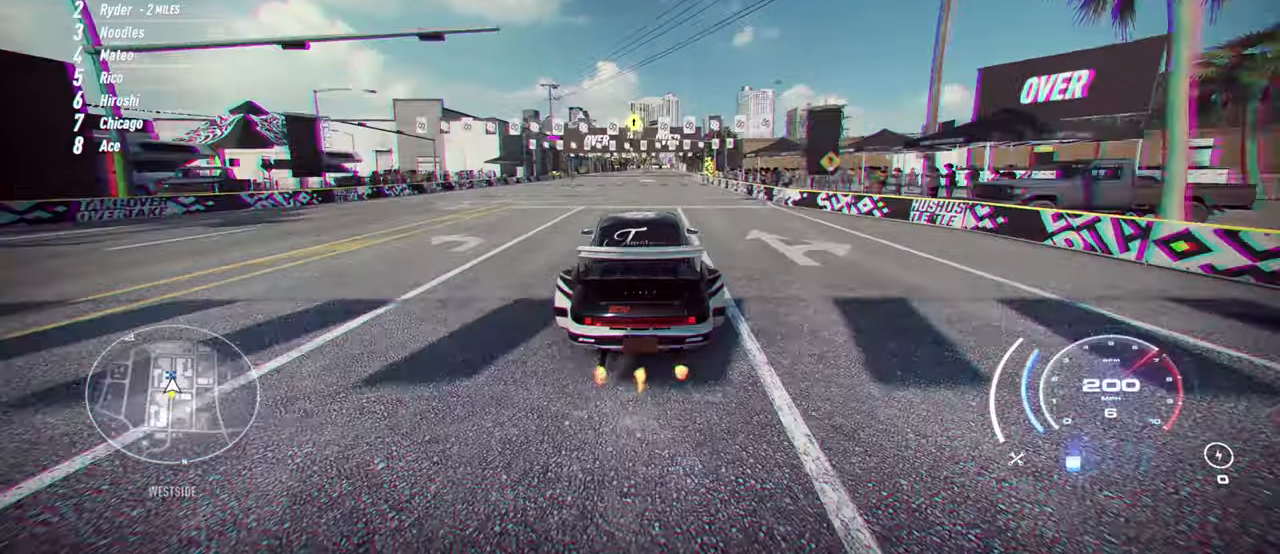
{"buttons": ["R1", "R2"], "left_stick": "center", "events": [[316, "A", "up"], [400, "R1", "down"]]}
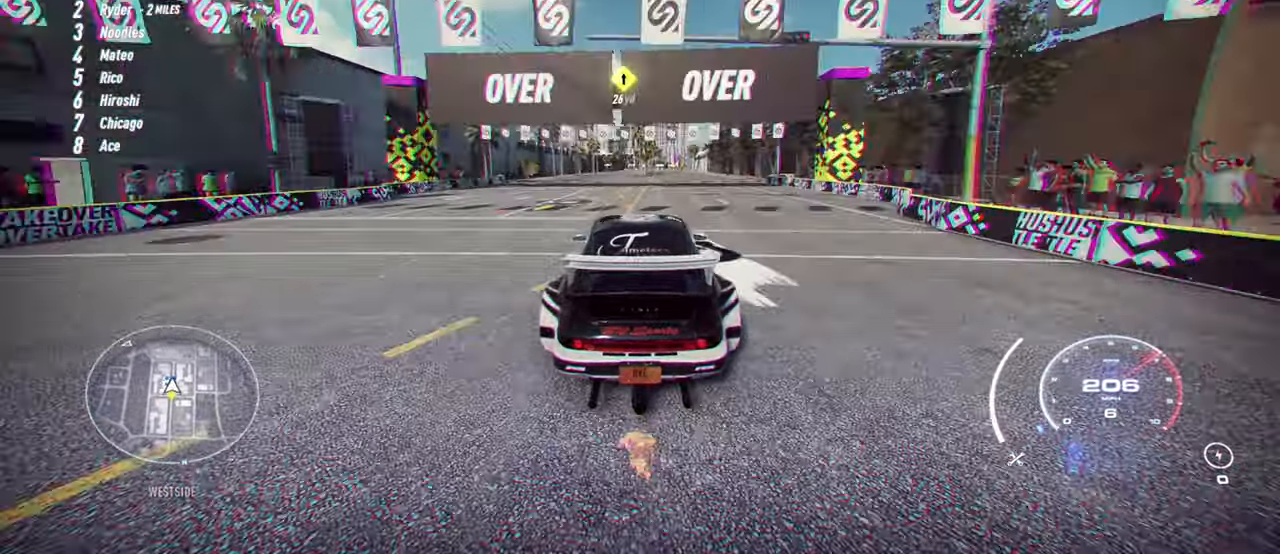
{"buttons": ["R2"], "left_stick": "center", "events": [[16, "R1", "up"], [200, "left_stick", "right"], [316, "left_stick", "center"]]}
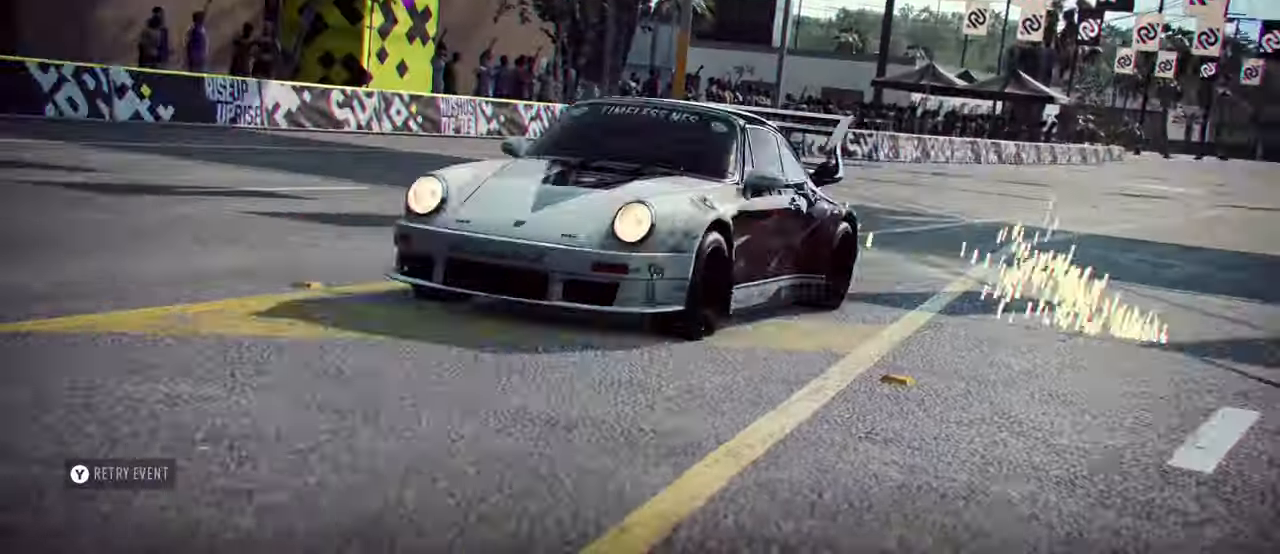
{"buttons": [], "left_stick": "center", "events": [[33, "R2", "up"]]}